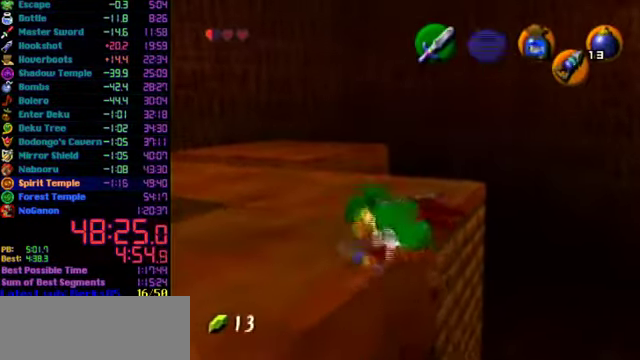
Gameplay with a controller (Nintendo layout); each line is a JSON object with the inputs held at the frame after it. "events" lists button and stick changes between this image and that frame as [ms after this image, input, new state], when the widget could be followed in between. Not read: L3 R3.
{"buttons": [], "left_stick": "up", "events": []}
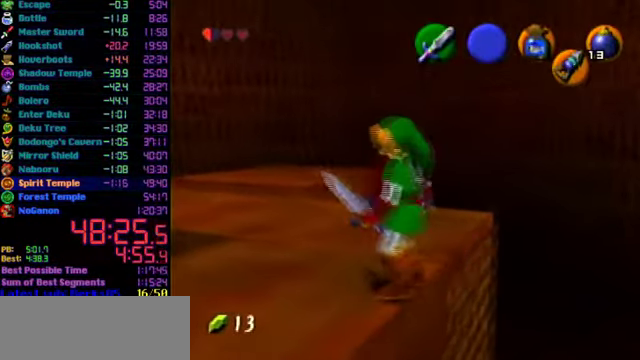
{"buttons": [], "left_stick": "up", "events": [[133, "C_RIGHT", "down"], [234, "C_RIGHT", "up"]]}
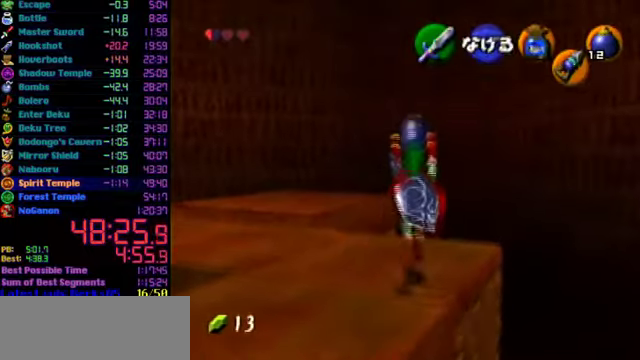
{"buttons": [], "left_stick": "up", "events": []}
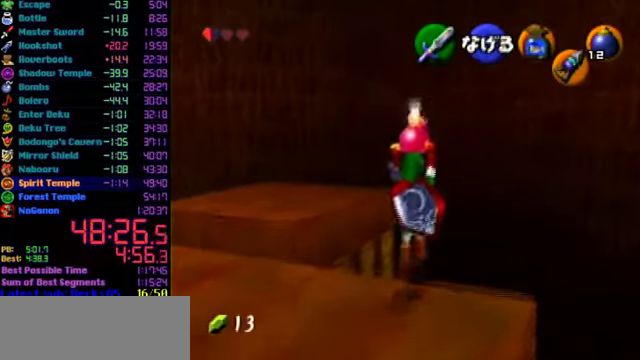
{"buttons": ["R1"], "left_stick": "up", "events": [[167, "R1", "down"]]}
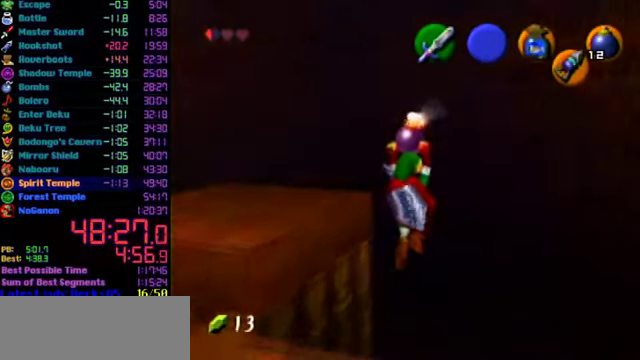
{"buttons": ["R1"], "left_stick": "up", "events": []}
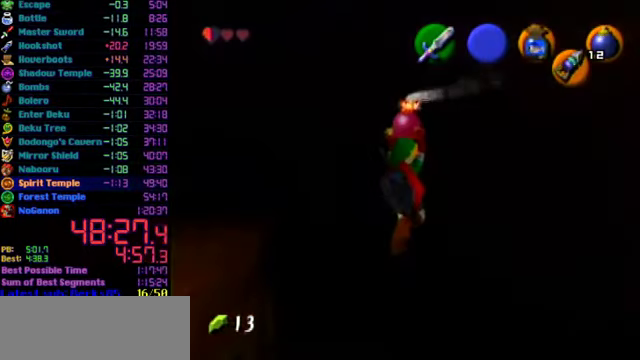
{"buttons": ["R1"], "left_stick": "up", "events": []}
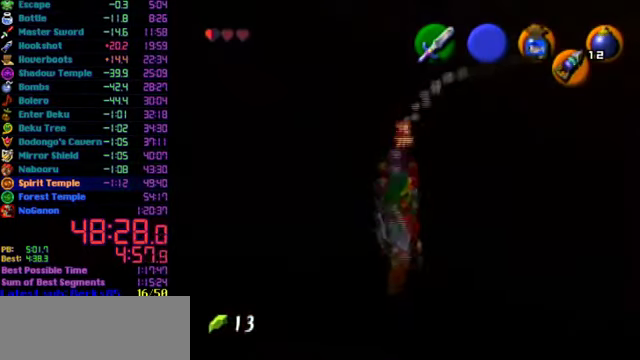
{"buttons": ["R1"], "left_stick": "up", "events": []}
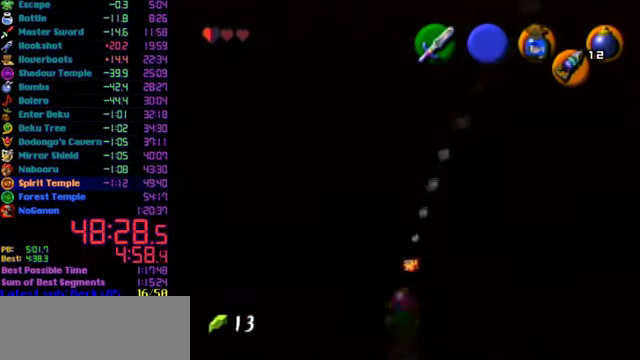
{"buttons": ["B", "R1"], "left_stick": "up", "events": [[334, "B", "down"], [400, "B", "up"], [467, "B", "down"]]}
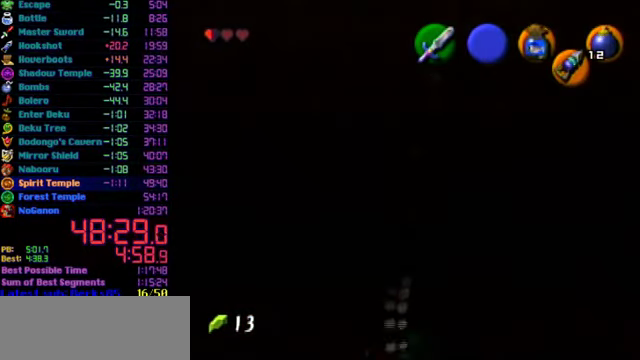
{"buttons": ["R1"], "left_stick": "up", "events": [[67, "B", "up"]]}
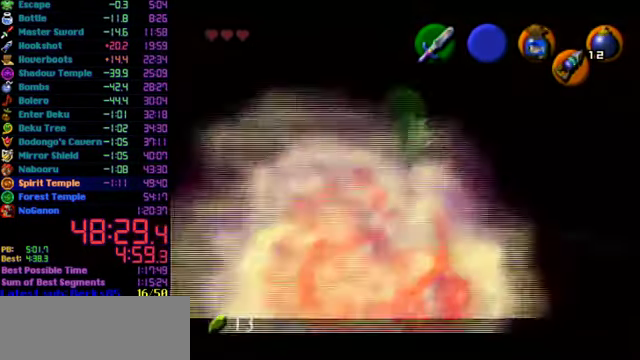
{"buttons": ["R1"], "left_stick": "up", "events": []}
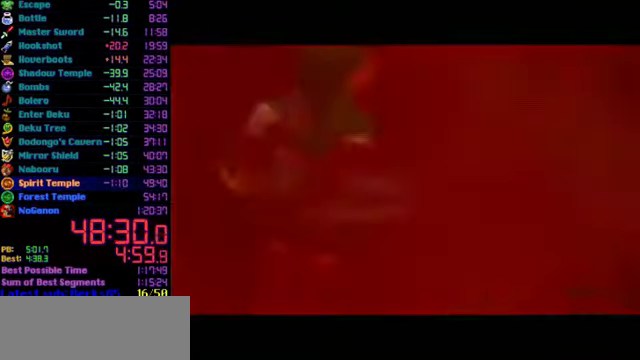
{"buttons": ["R1"], "left_stick": "up", "events": []}
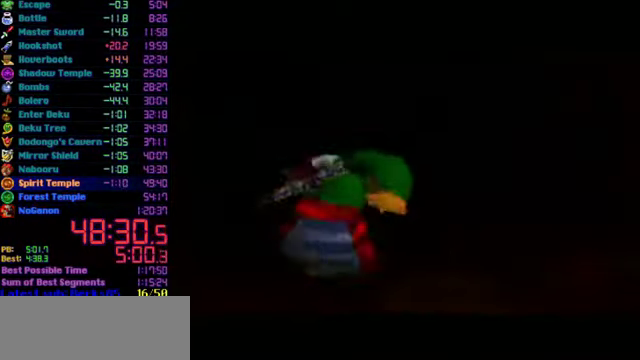
{"buttons": ["R1"], "left_stick": "up", "events": []}
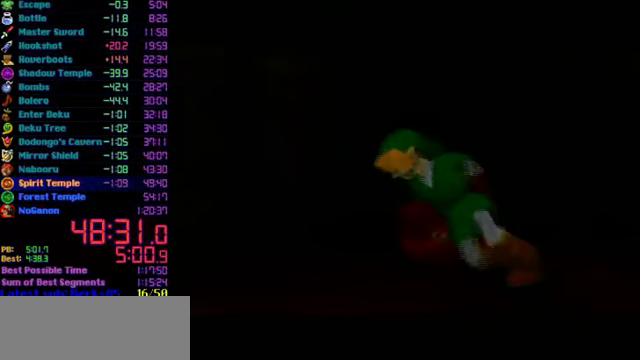
{"buttons": ["R1"], "left_stick": "up", "events": []}
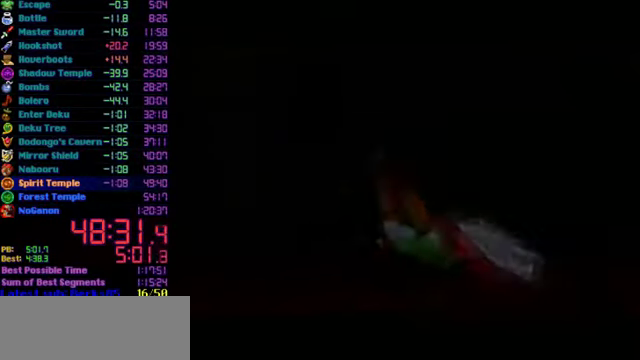
{"buttons": [], "left_stick": "center", "events": [[167, "R1", "up"], [400, "left_stick", "center"]]}
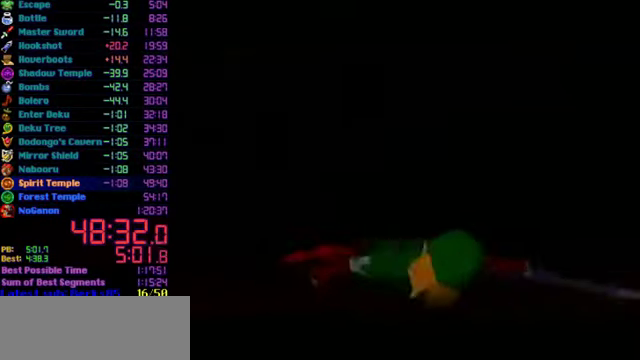
{"buttons": [], "left_stick": "center", "events": []}
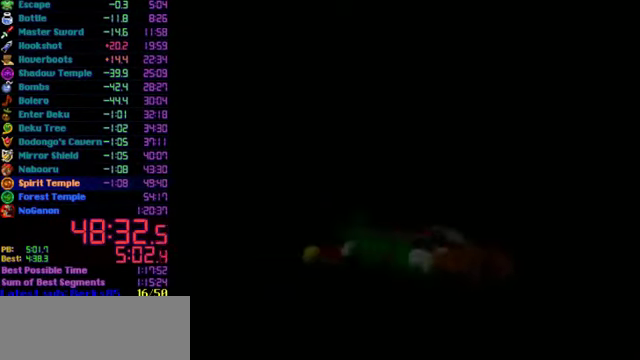
{"buttons": [], "left_stick": "center", "events": []}
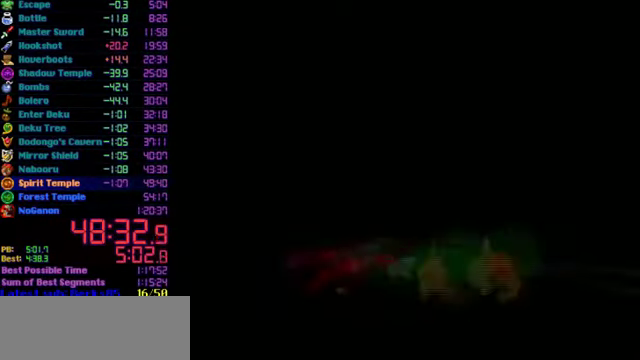
{"buttons": [], "left_stick": "center", "events": []}
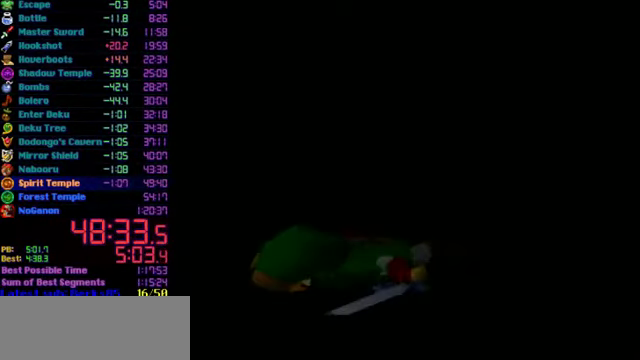
{"buttons": [], "left_stick": "center", "events": []}
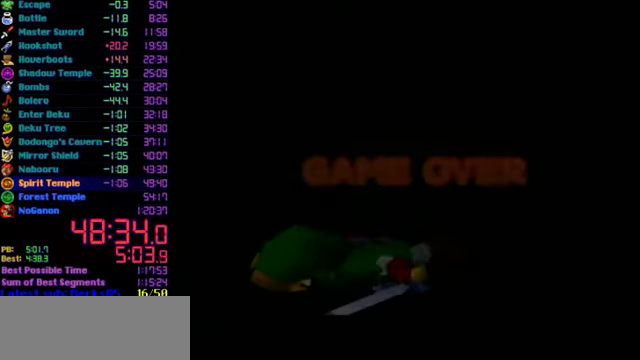
{"buttons": [], "left_stick": "center", "events": []}
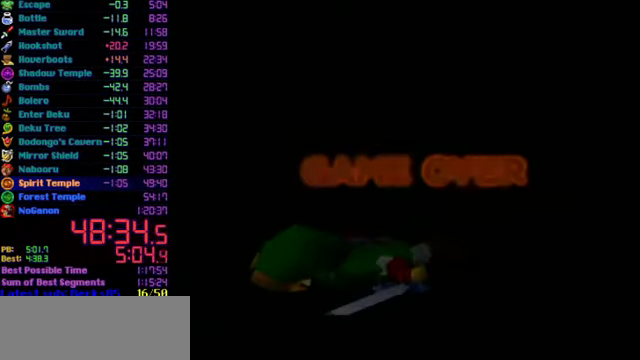
{"buttons": [], "left_stick": "center", "events": []}
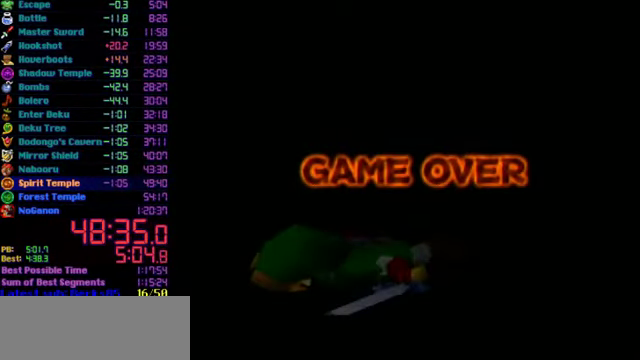
{"buttons": [], "left_stick": "center", "events": []}
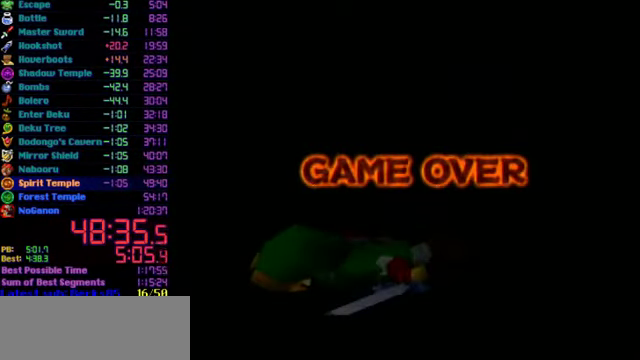
{"buttons": [], "left_stick": "center", "events": []}
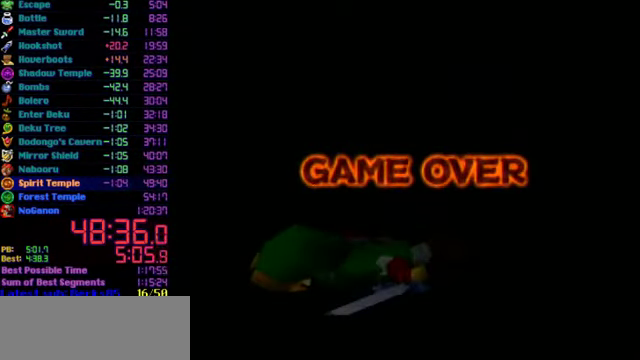
{"buttons": [], "left_stick": "right", "events": [[300, "left_stick", "right"]]}
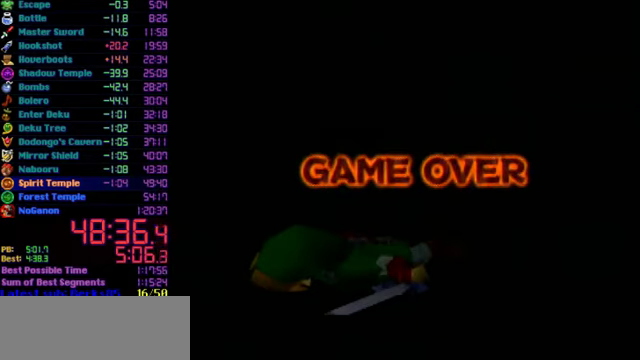
{"buttons": [], "left_stick": "right", "events": []}